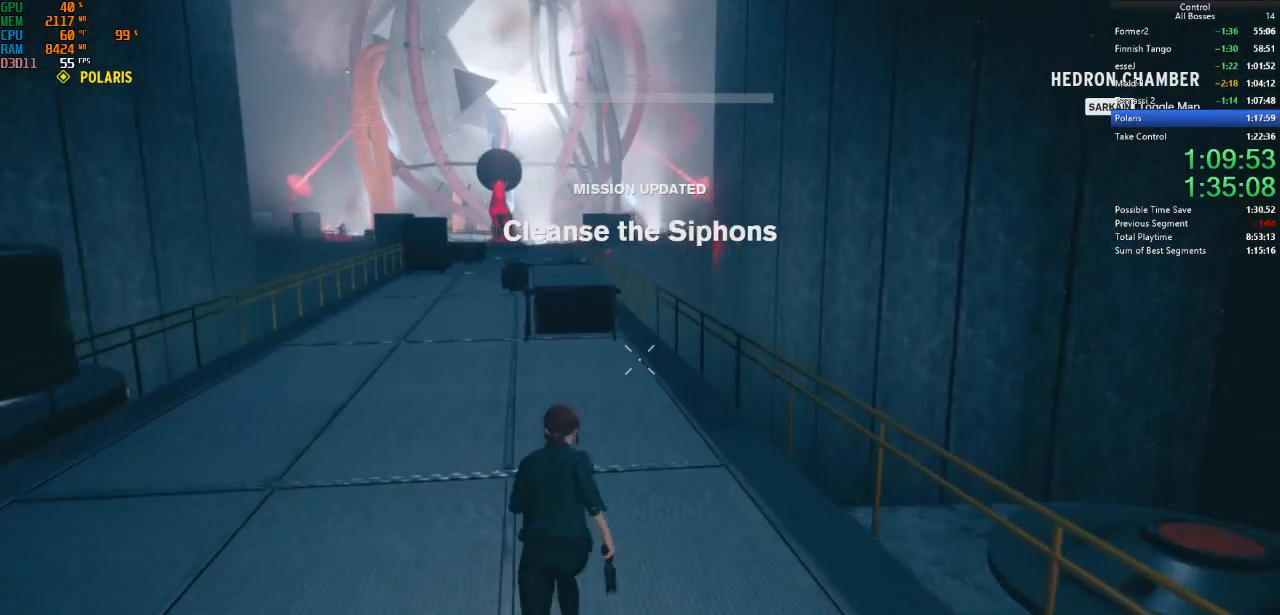
Gameplay with keyboard and mouse; each line is a JSON object with the keys and mouse buttons held at the frame after it. "events" lists presses ("down") and releases ("up") of "a", "ctrl", "d", "e", "f", "g", "q", "r", "s", "shift", "space", "tab", "w", "mouse_left" and "mouse_right" between this image and that frame as [ms after this image, input, new state], when the widget could be followed in between. "mouse_left", "mouse_right" = the "left", "right" buttons of the "mouse" list. No other keys are recorded. Not read: mouse_move other_keys.
{"keys": ["shift", "w"], "mouse": [], "events": [[100, "f", "up"], [234, "shift", "down"], [367, "shift", "up"], [467, "shift", "down"]]}
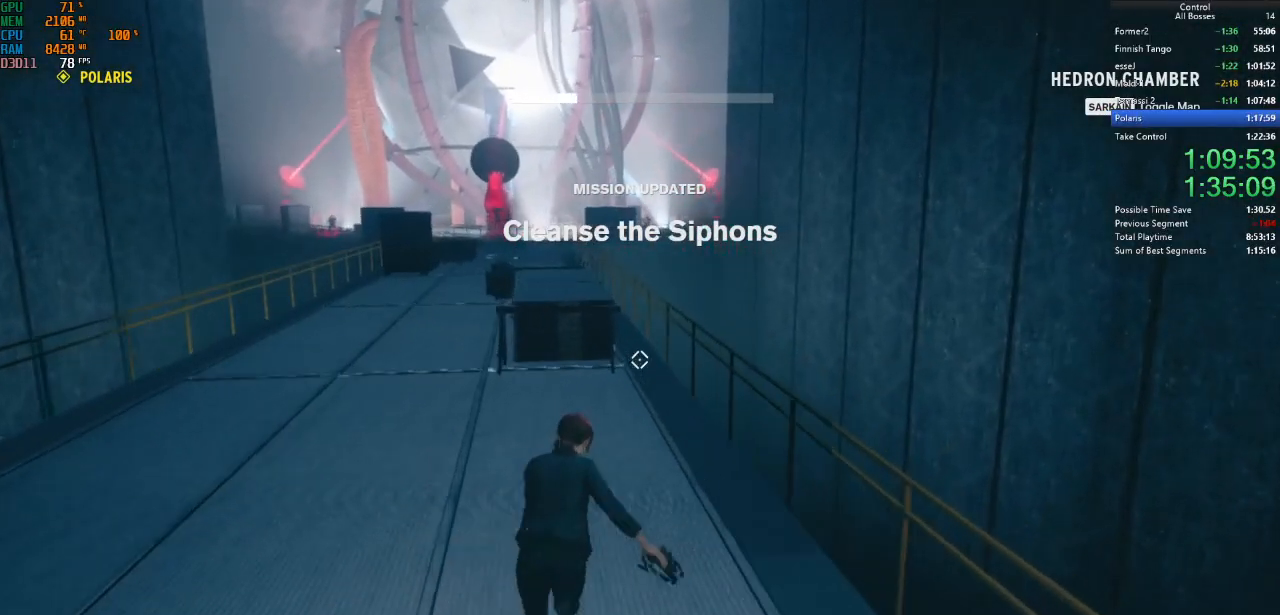
{"keys": ["shift", "w"], "mouse": [], "events": [[100, "shift", "up"], [200, "shift", "down"], [367, "shift", "up"], [434, "shift", "down"]]}
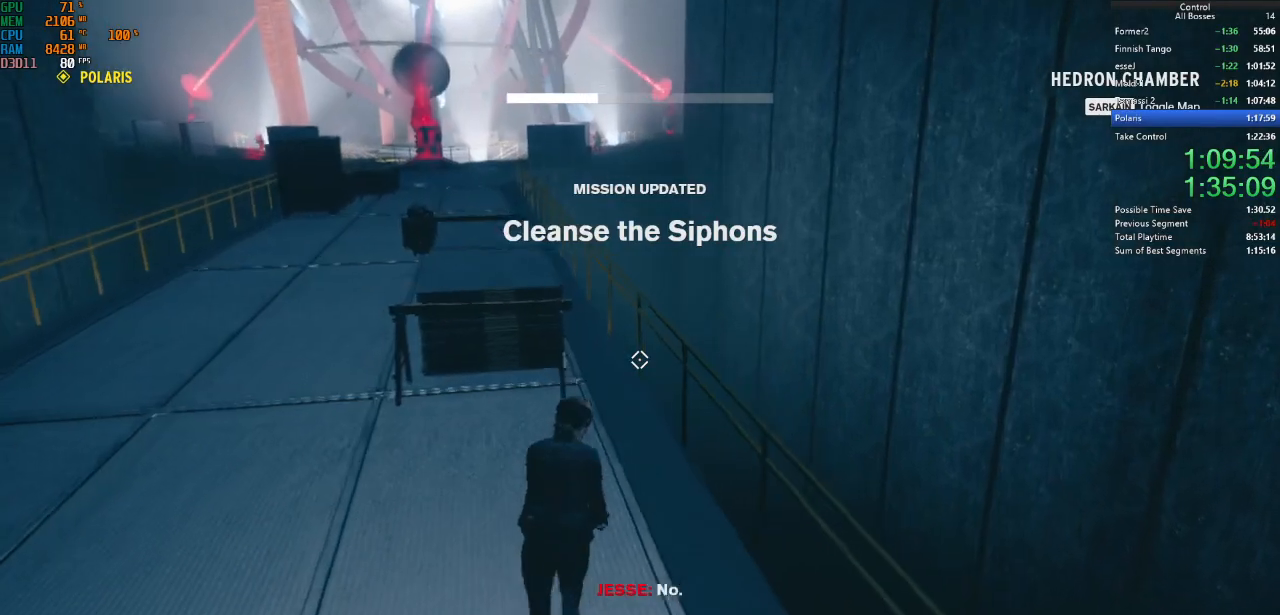
{"keys": ["w"], "mouse": [], "events": [[100, "shift", "up"]]}
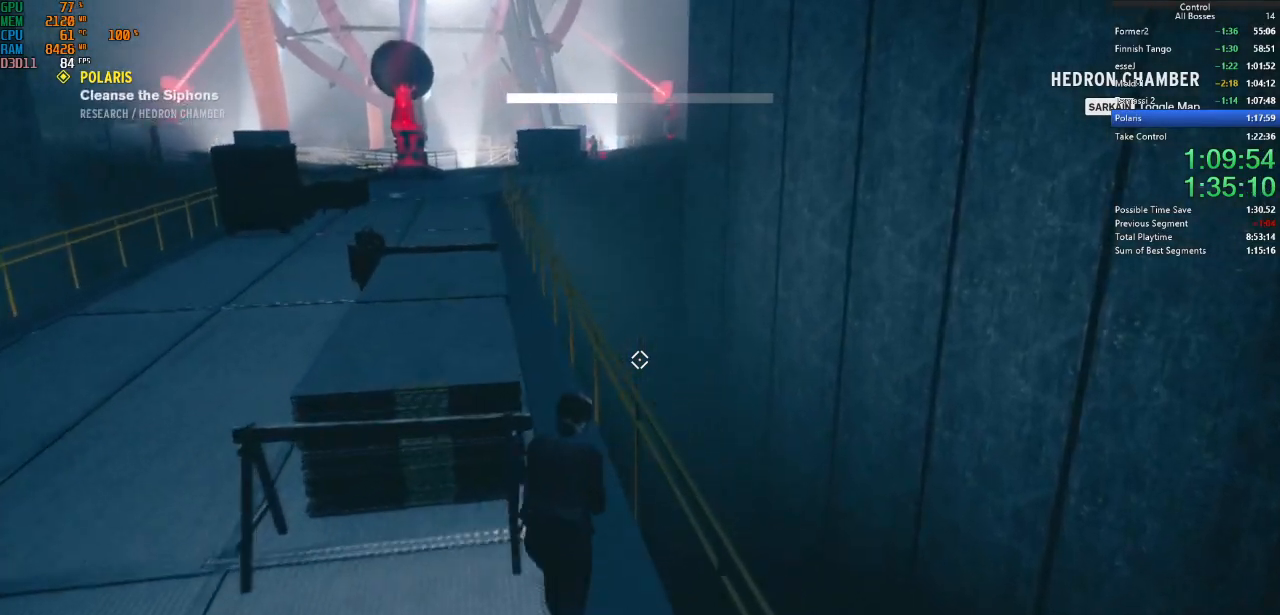
{"keys": ["space", "w"], "mouse": [], "events": [[67, "space", "down"]]}
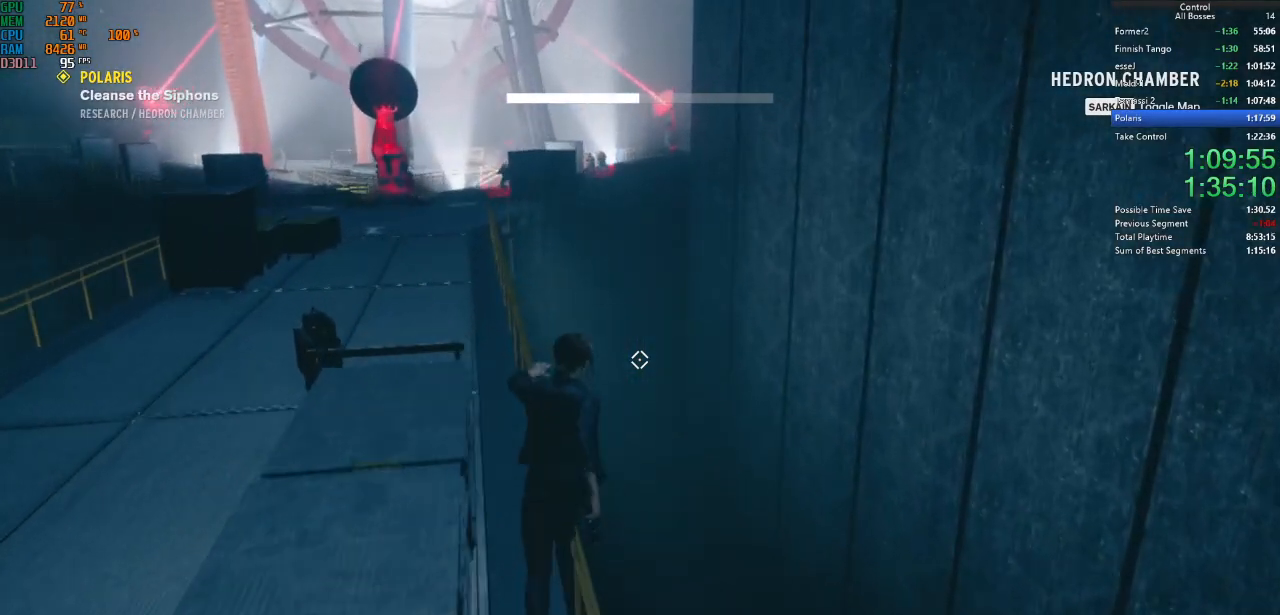
{"keys": ["space", "w"], "mouse": [], "events": []}
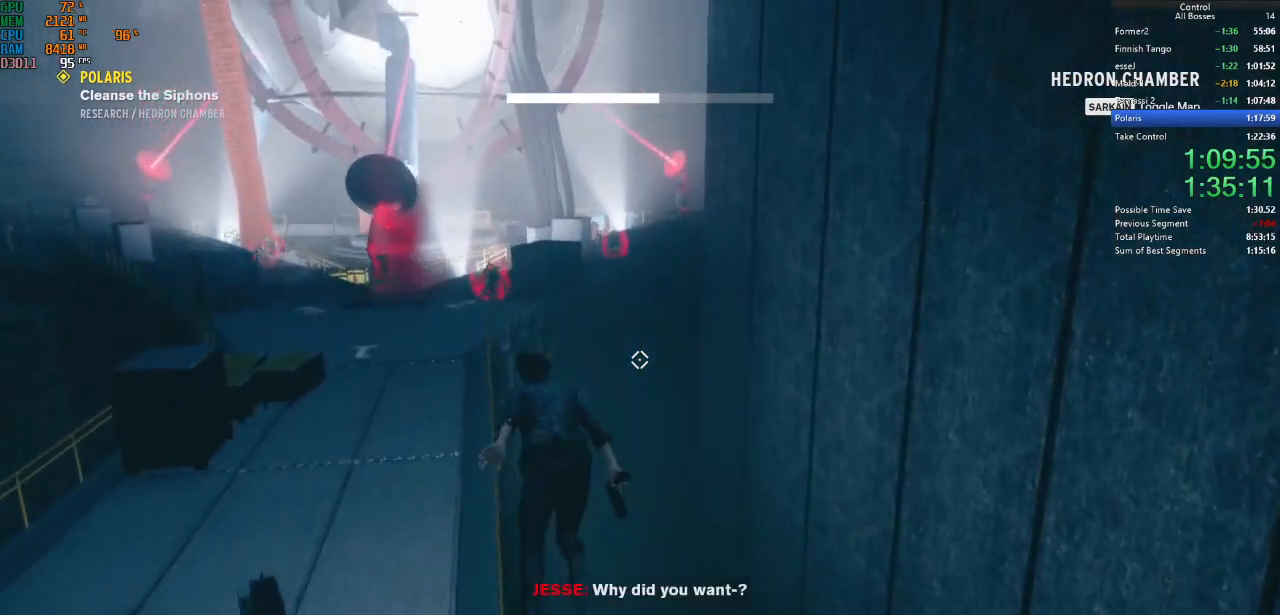
{"keys": ["space", "w"], "mouse": [], "events": []}
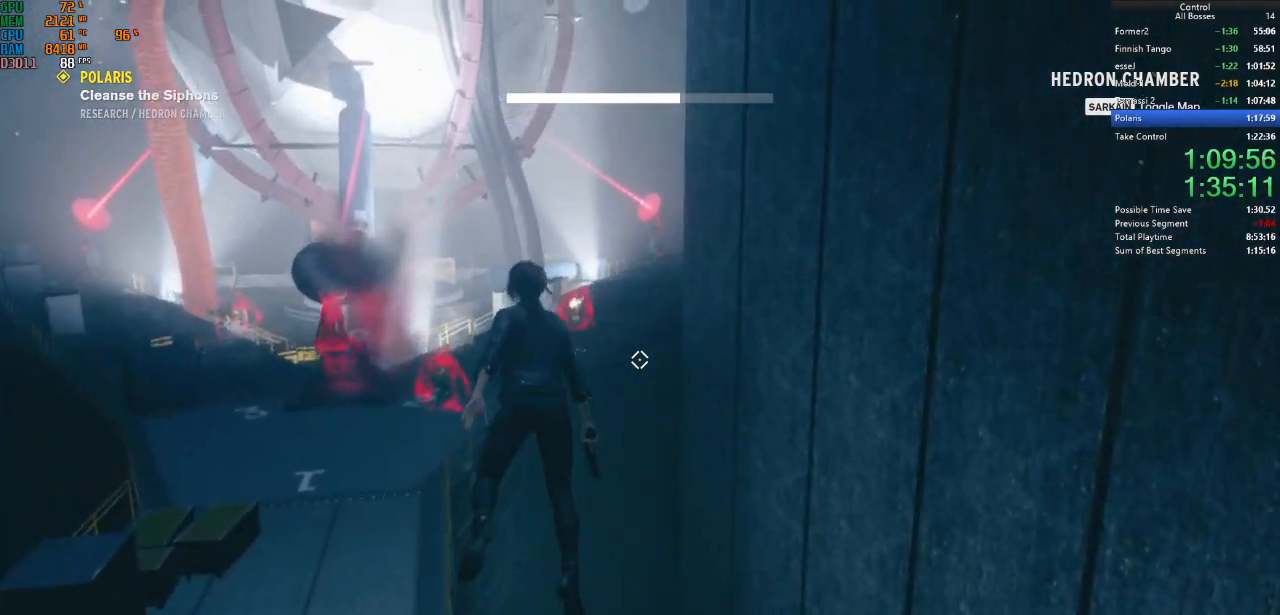
{"keys": ["w"], "mouse": [], "events": [[434, "space", "up"]]}
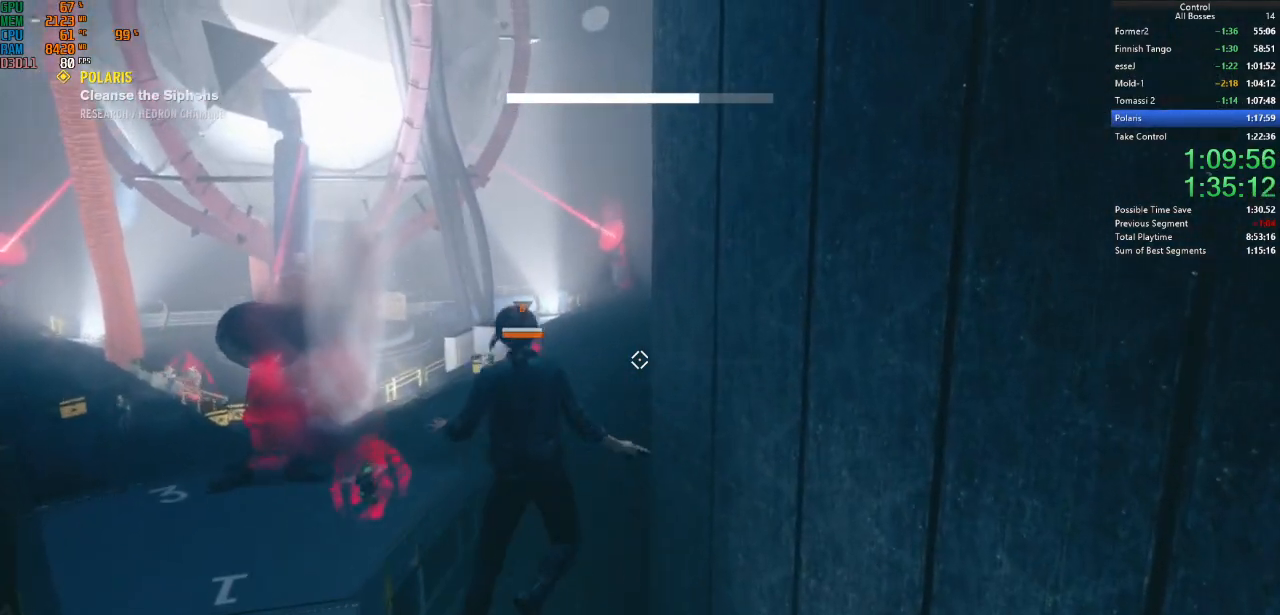
{"keys": ["w"], "mouse": [], "events": [[134, "ctrl", "down"], [300, "ctrl", "up"]]}
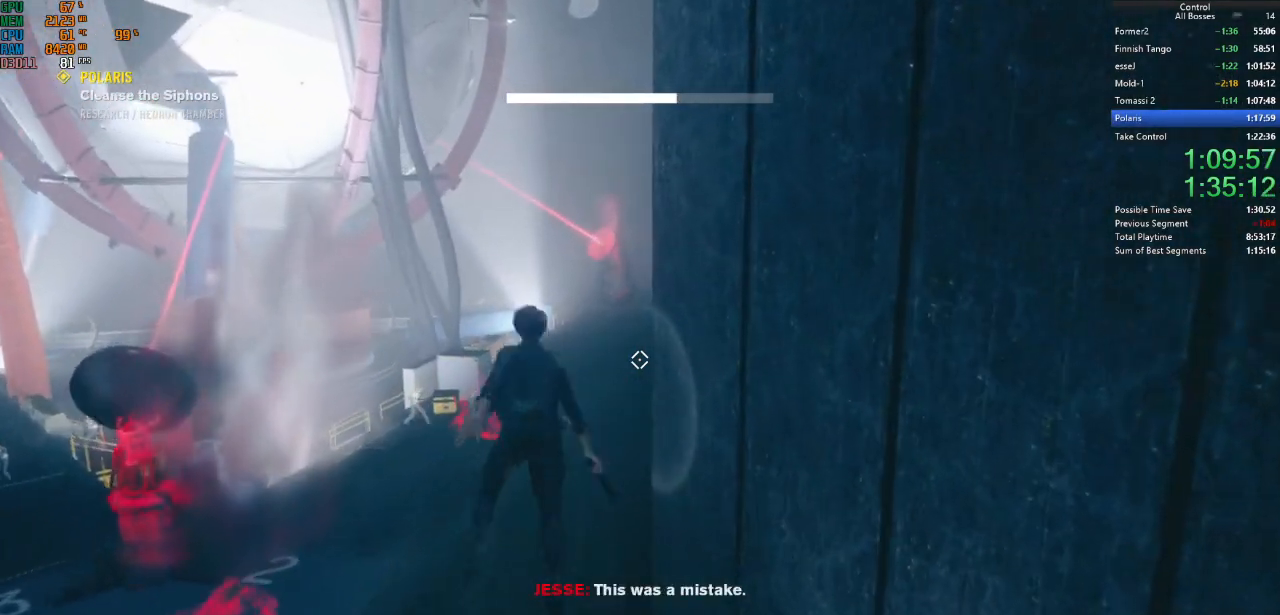
{"keys": ["w"], "mouse": [], "events": [[300, "ctrl", "down"], [500, "ctrl", "up"]]}
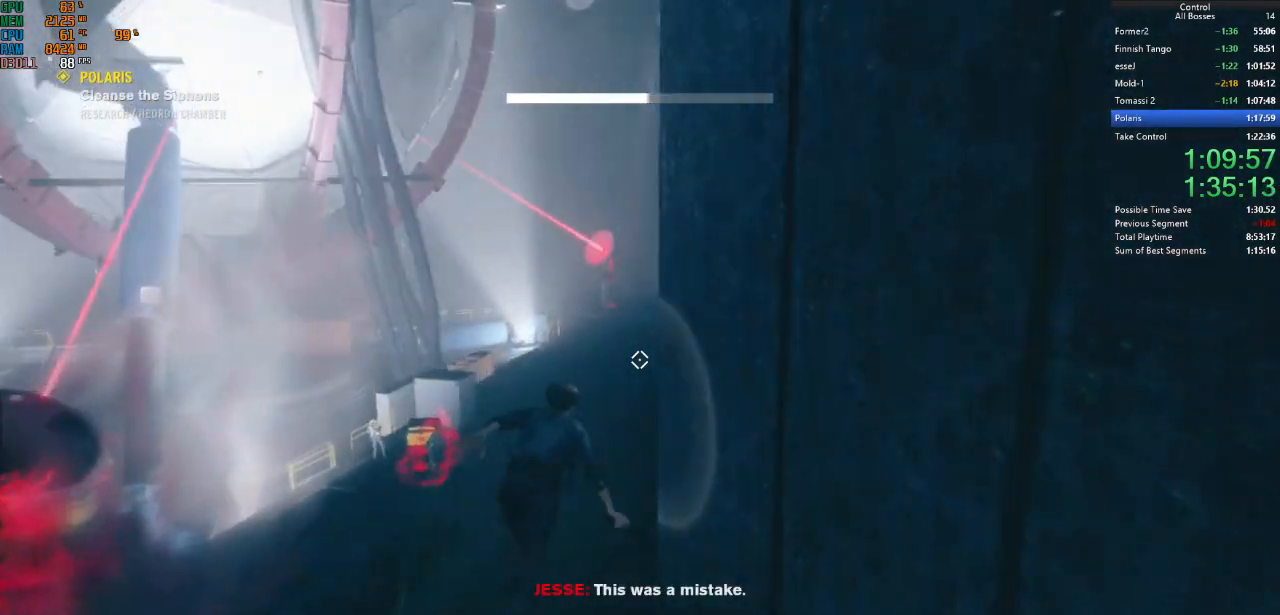
{"keys": ["ctrl", "w"], "mouse": [], "events": [[500, "ctrl", "down"]]}
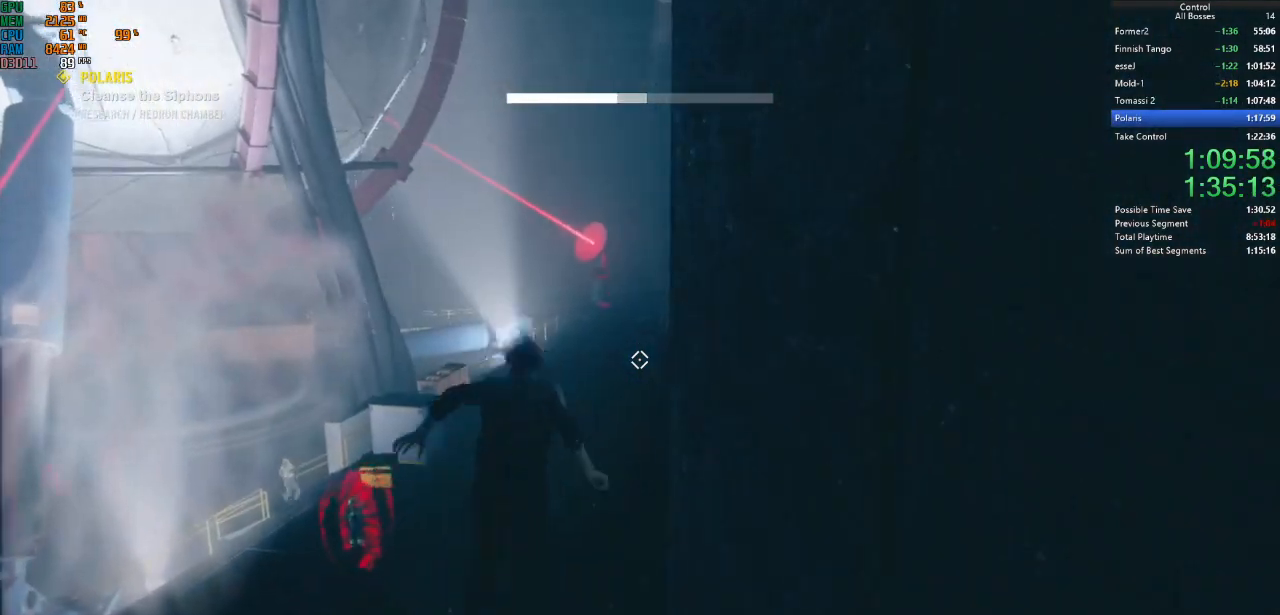
{"keys": ["w"], "mouse": [], "events": [[167, "ctrl", "up"]]}
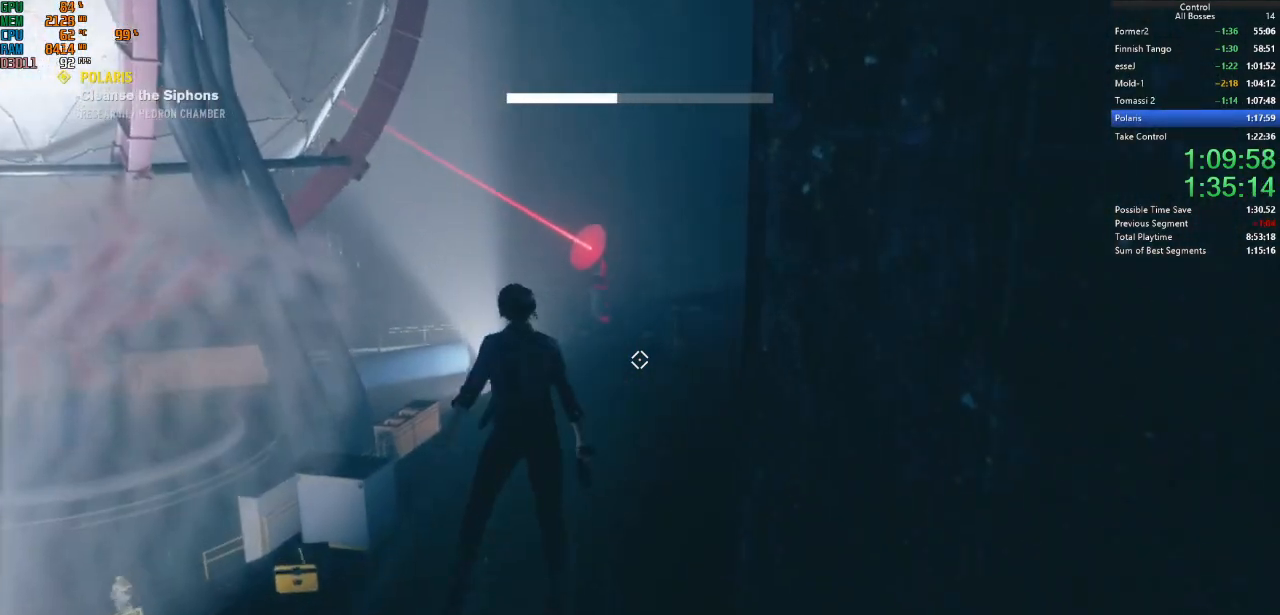
{"keys": ["w"], "mouse": [], "events": [[100, "ctrl", "down"], [334, "ctrl", "up"]]}
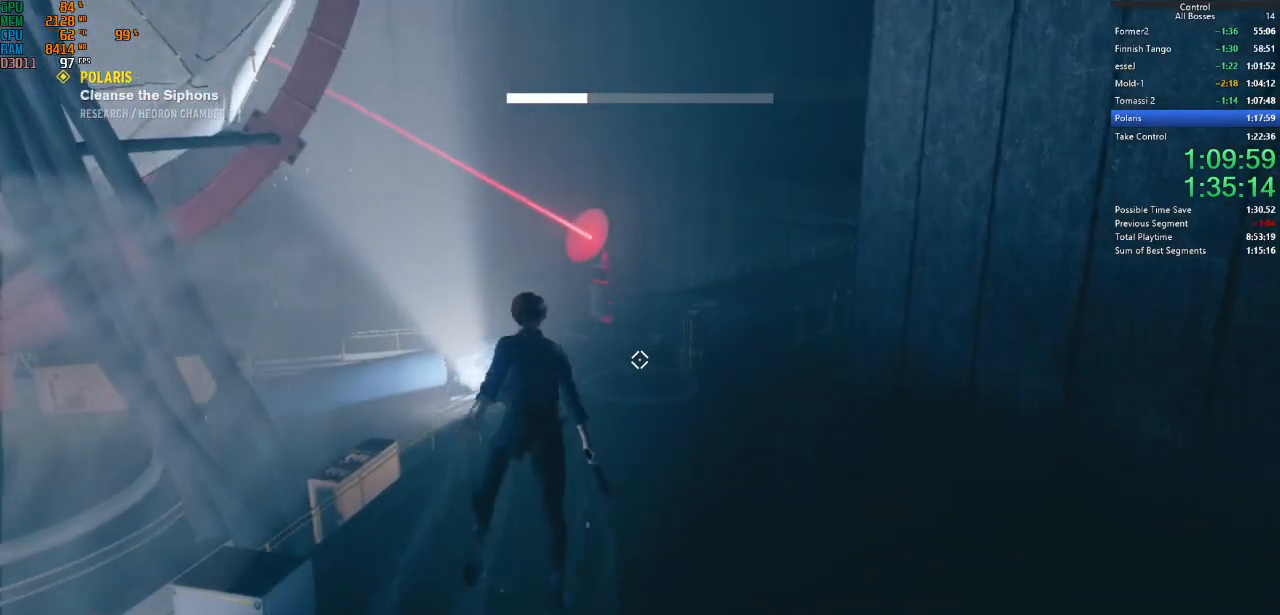
{"keys": ["w"], "mouse": [], "events": [[267, "ctrl", "down"], [434, "ctrl", "up"]]}
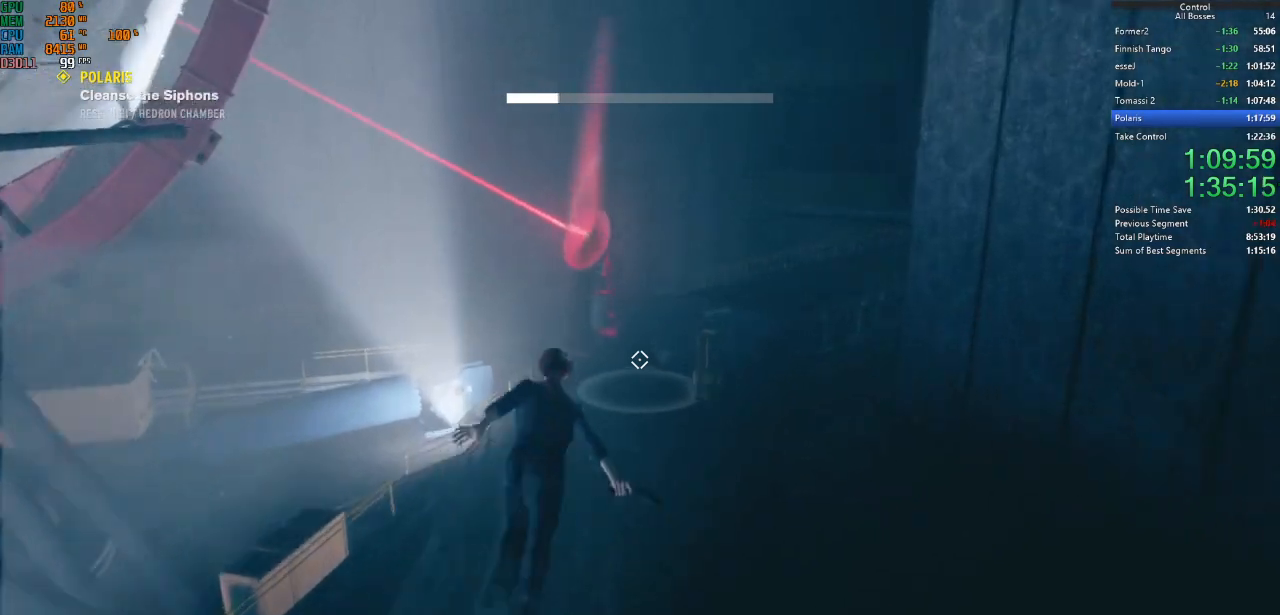
{"keys": ["ctrl", "w"], "mouse": [], "events": [[367, "ctrl", "down"]]}
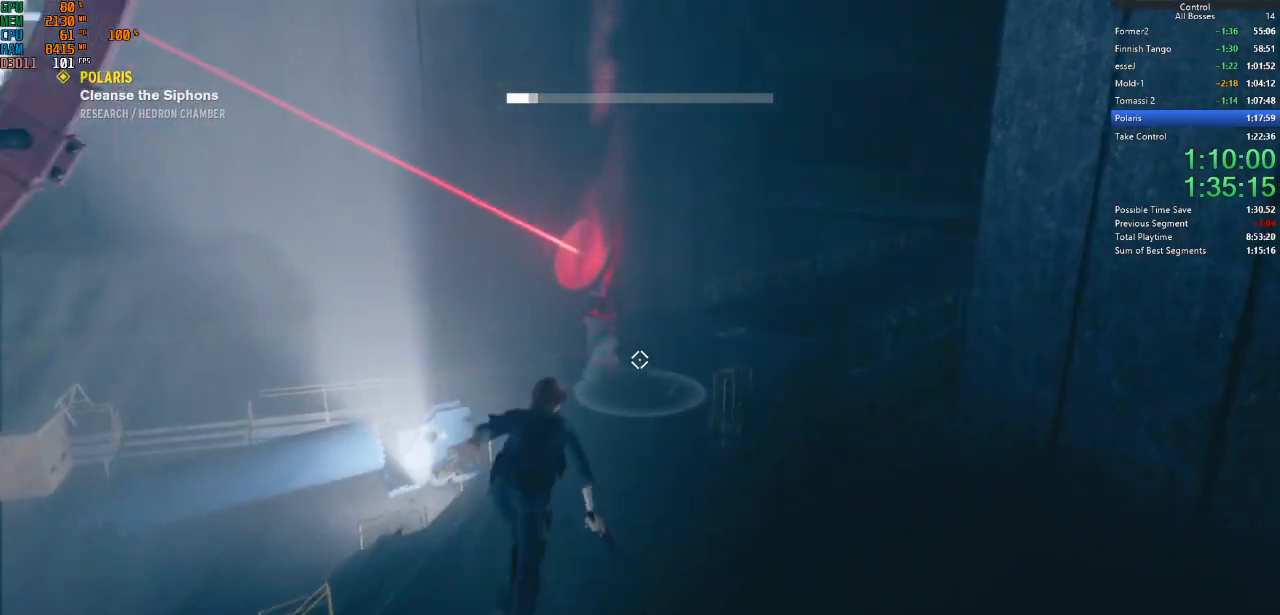
{"keys": ["w"], "mouse": [], "events": [[34, "ctrl", "up"]]}
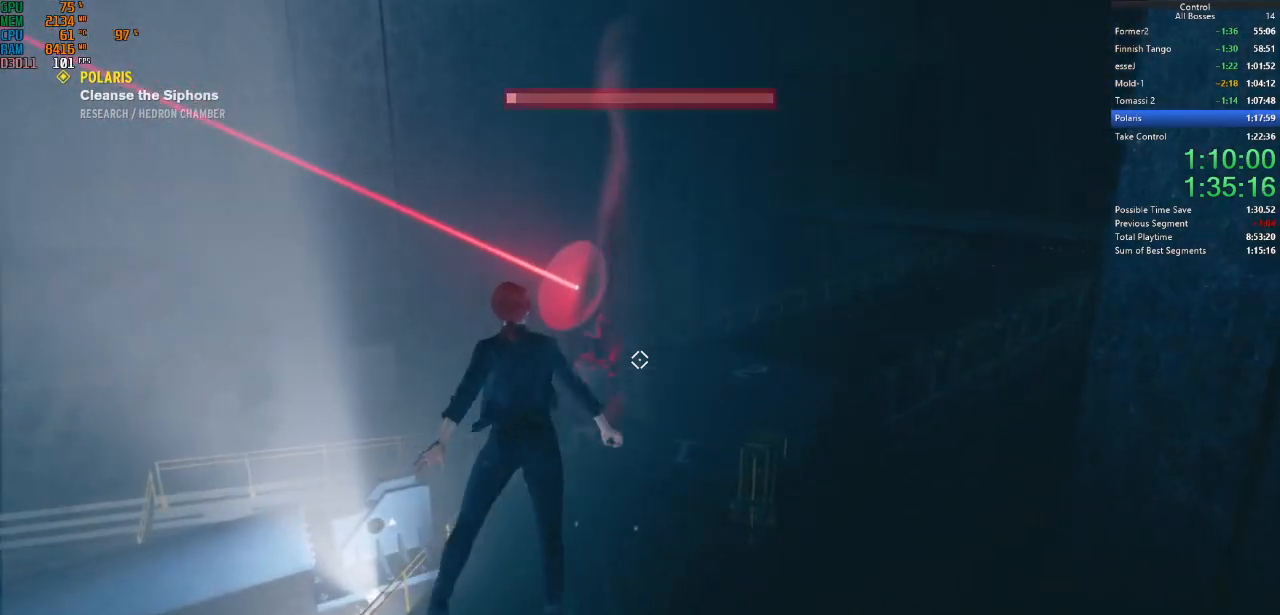
{"keys": [], "mouse": [], "events": [[334, "w", "up"]]}
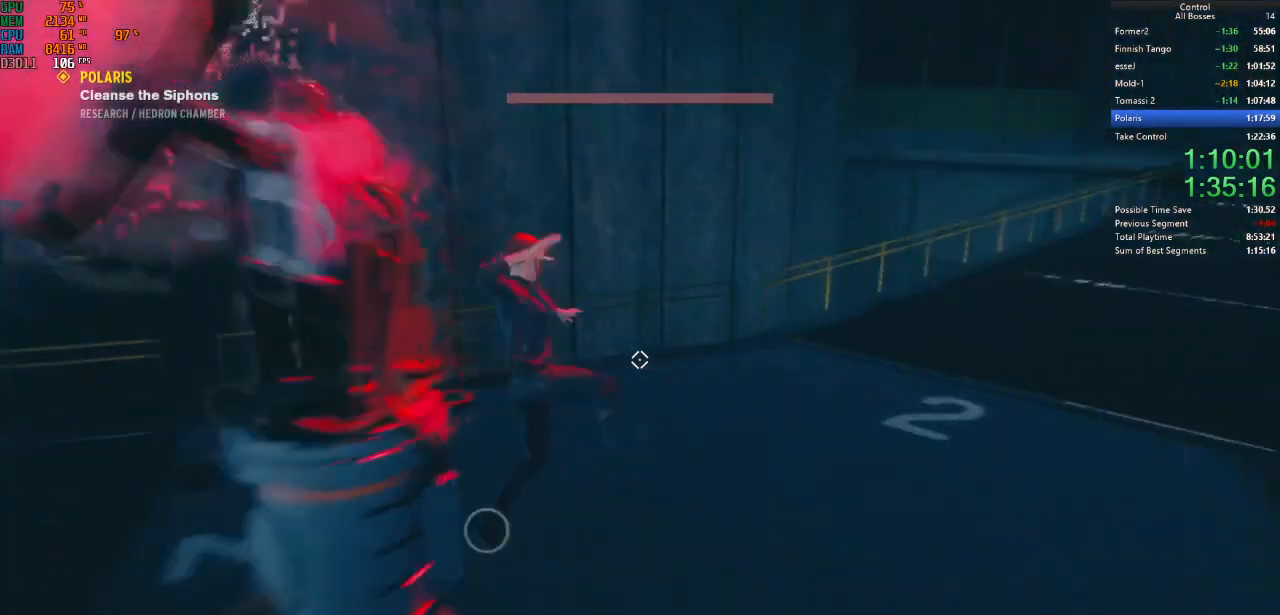
{"keys": ["a", "s"], "mouse": [], "events": [[34, "s", "down"], [100, "a", "down"], [200, "shift", "down"], [300, "shift", "up"], [467, "shift", "down"], [500, "shift", "up"]]}
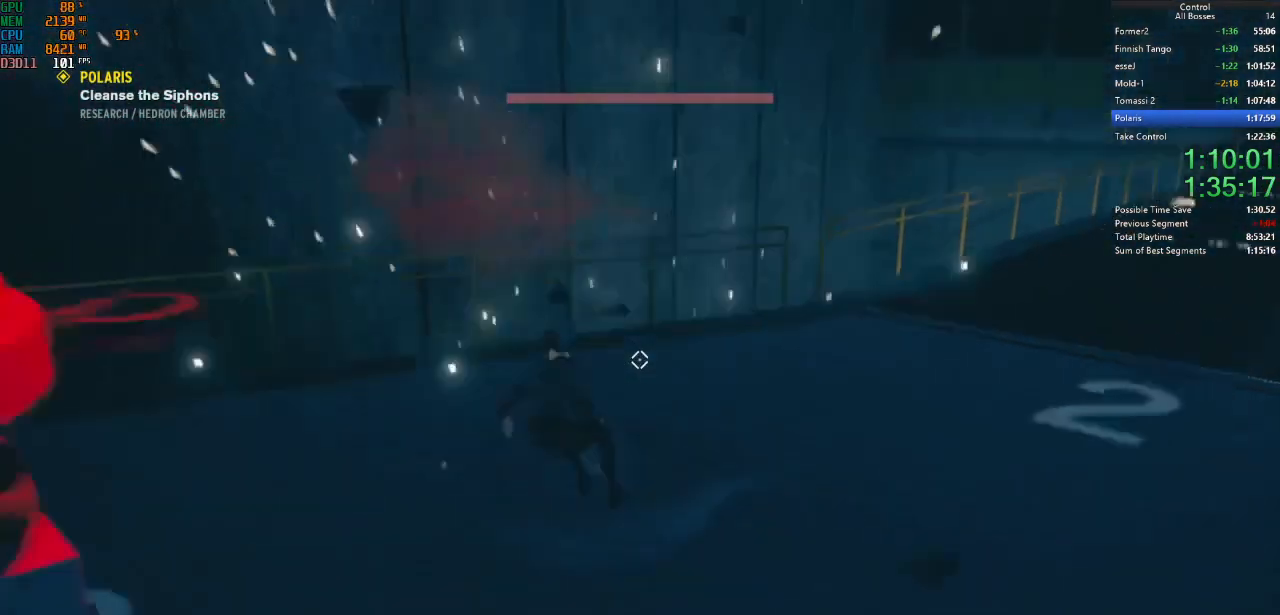
{"keys": ["f"], "mouse": [], "events": [[267, "a", "up"], [400, "f", "down"], [400, "s", "up"]]}
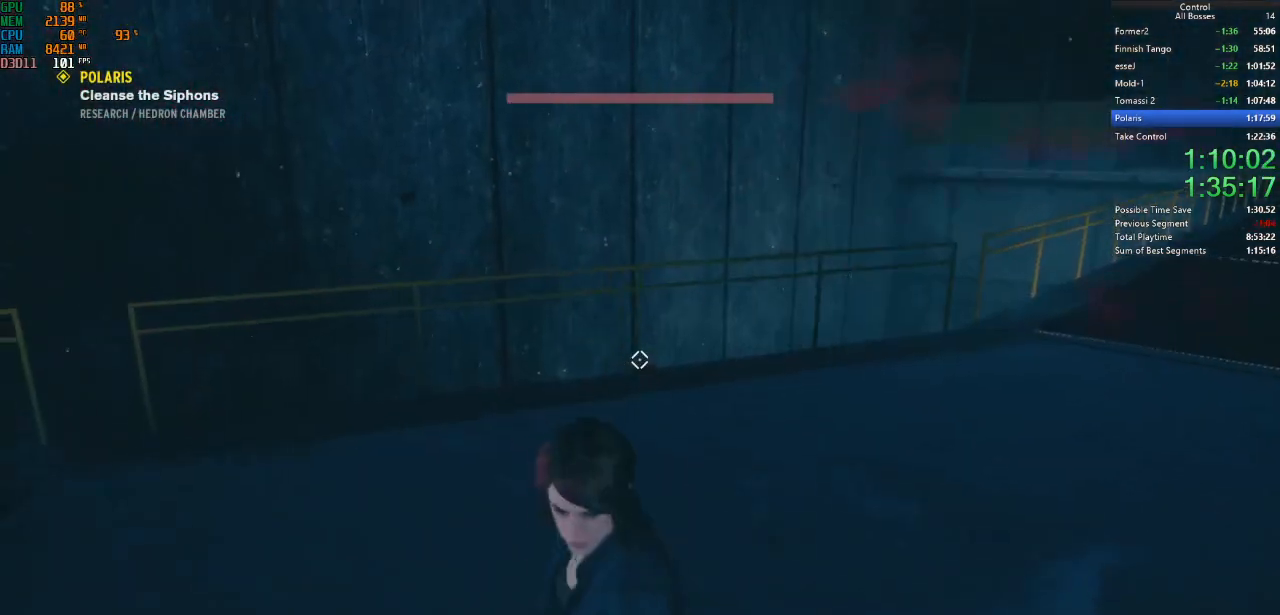
{"keys": ["f"], "mouse": [], "events": []}
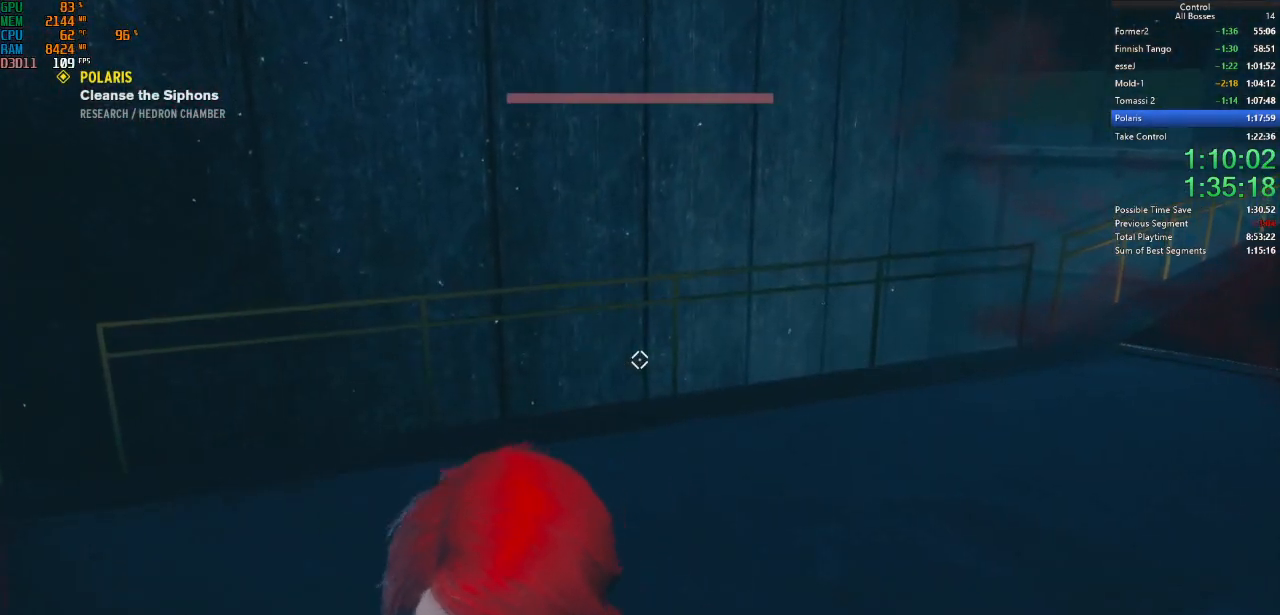
{"keys": ["f"], "mouse": [], "events": [[100, "f", "up"], [134, "f", "down"]]}
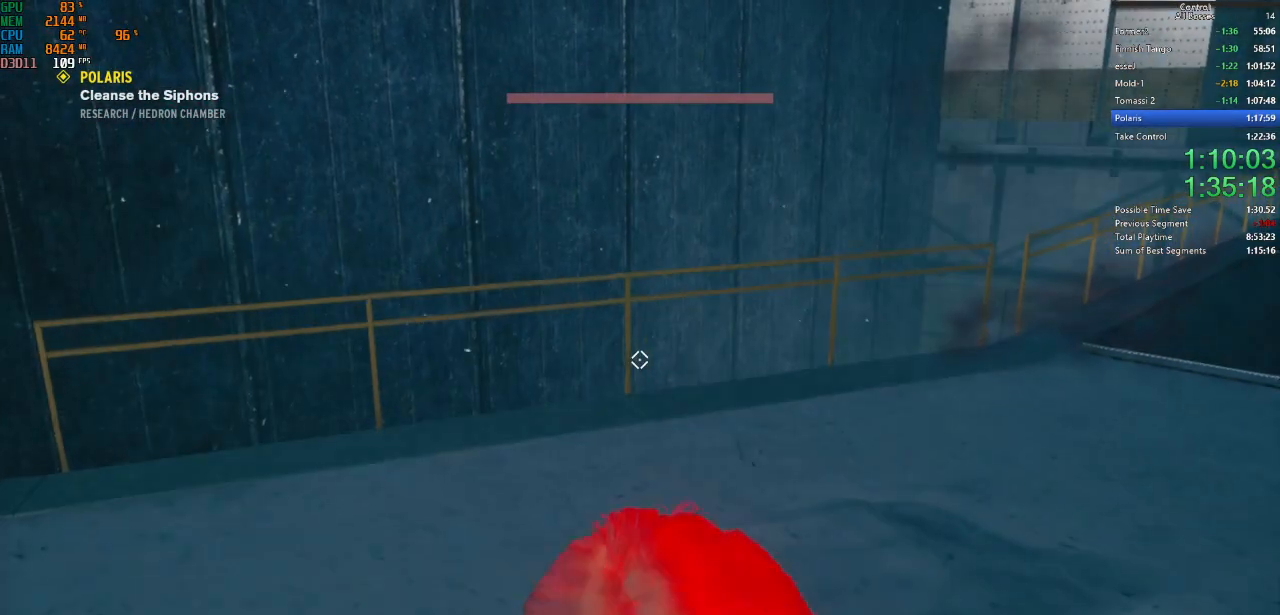
{"keys": ["f"], "mouse": [], "events": []}
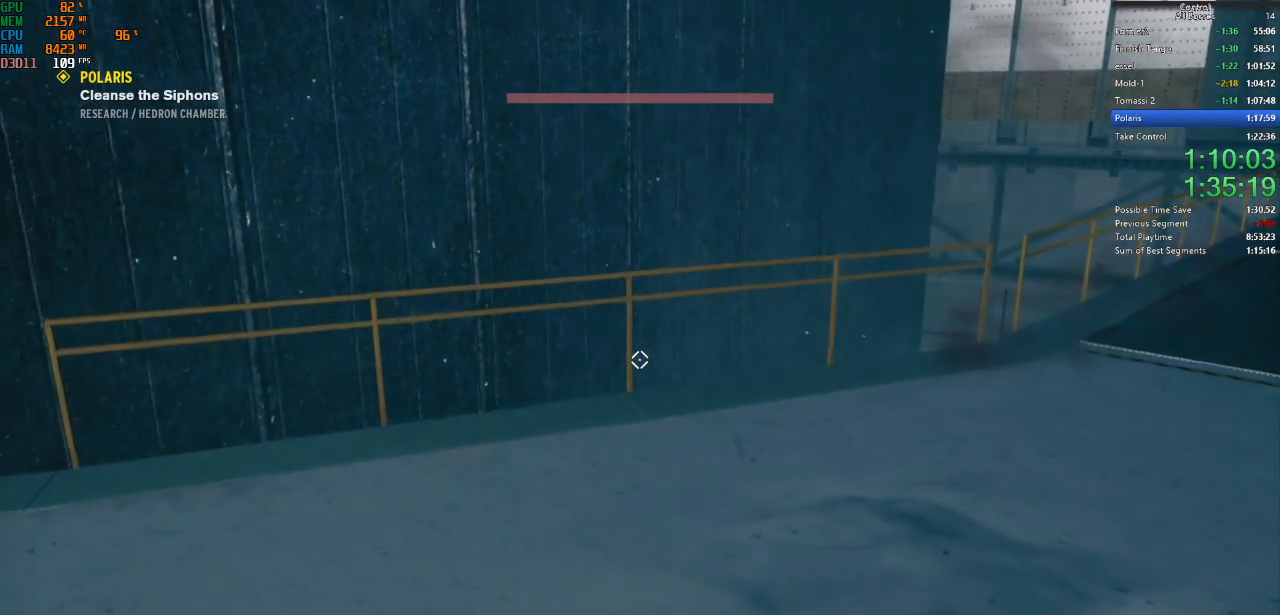
{"keys": ["f"], "mouse": [], "events": []}
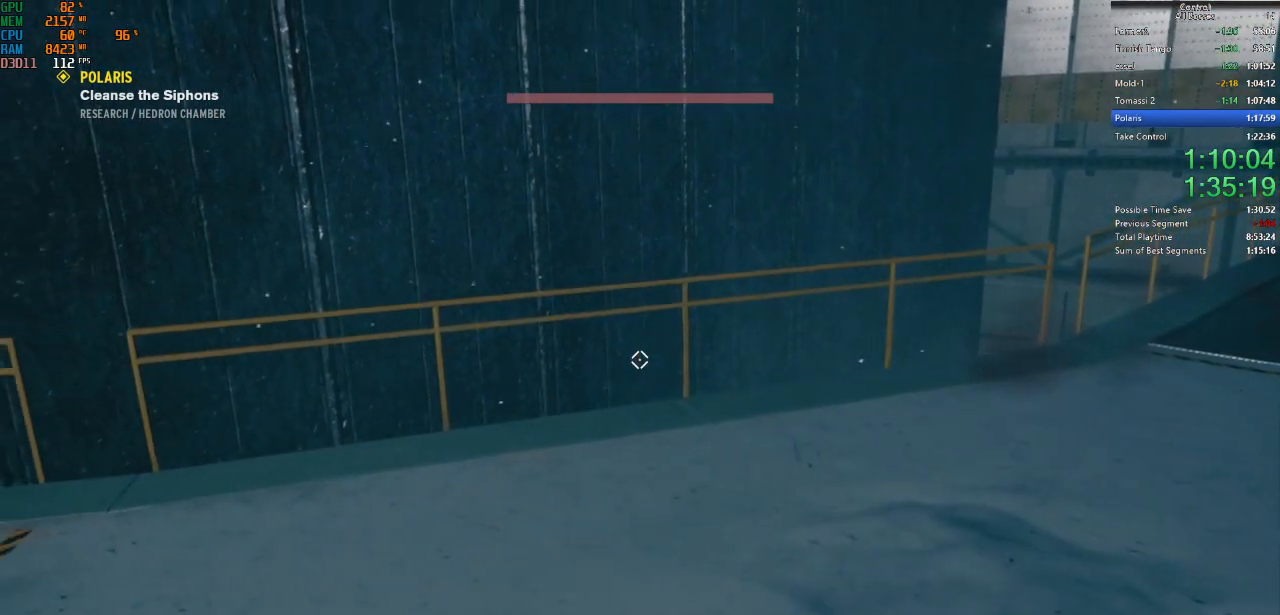
{"keys": ["f"], "mouse": [], "events": []}
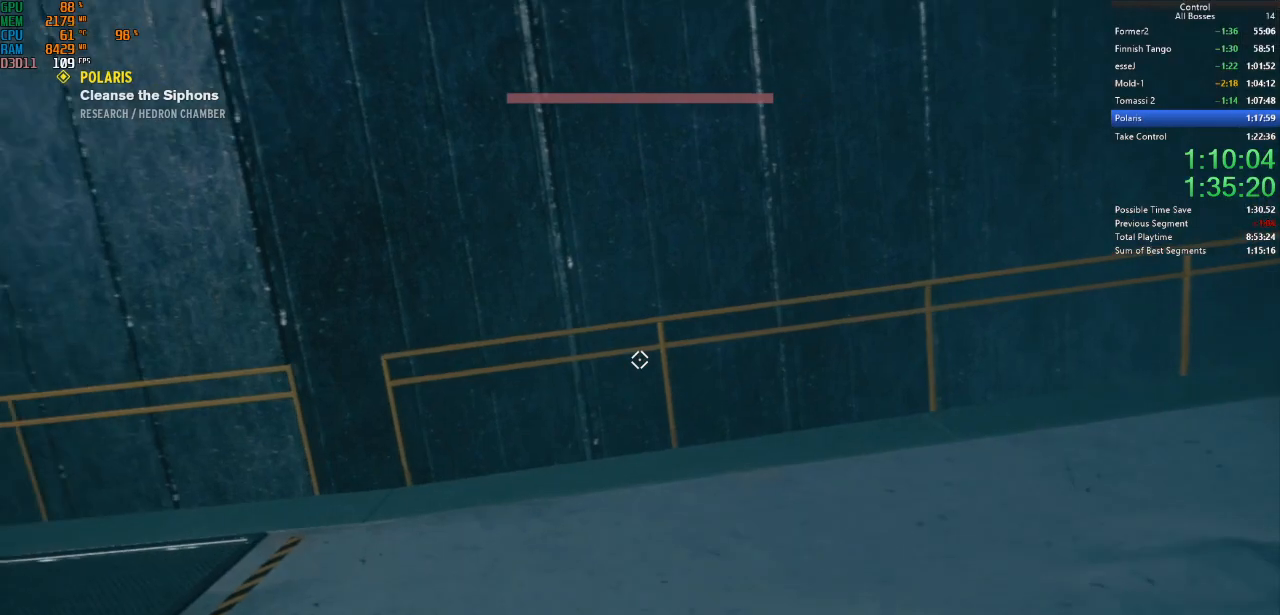
{"keys": ["f"], "mouse": [], "events": []}
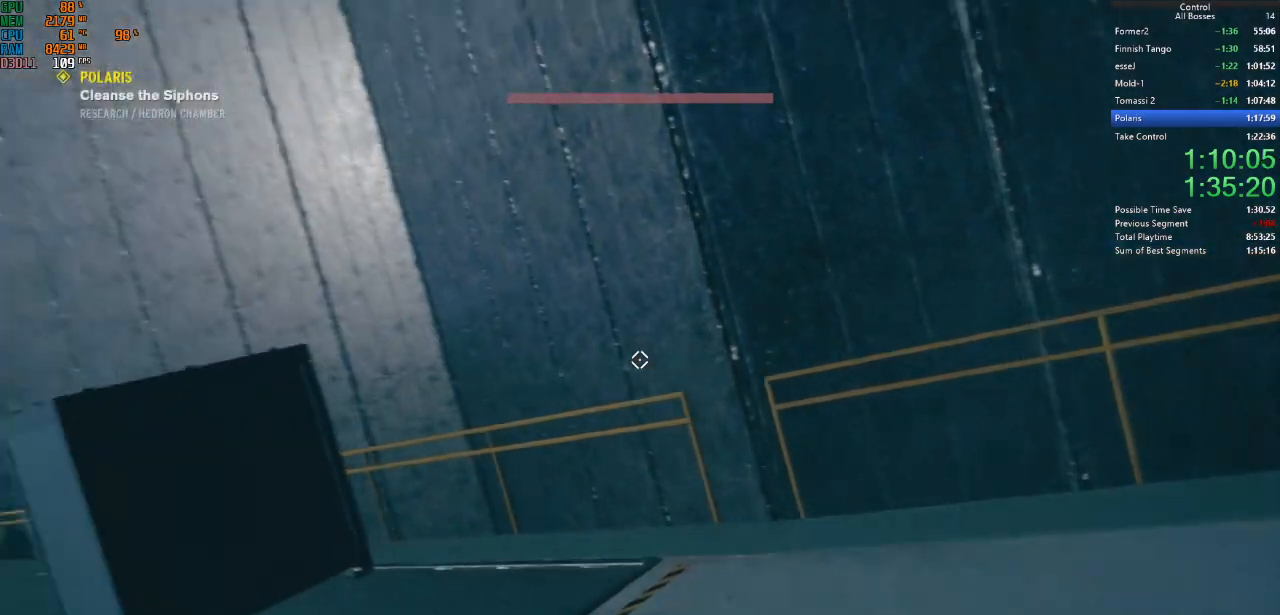
{"keys": ["f"], "mouse": [], "events": []}
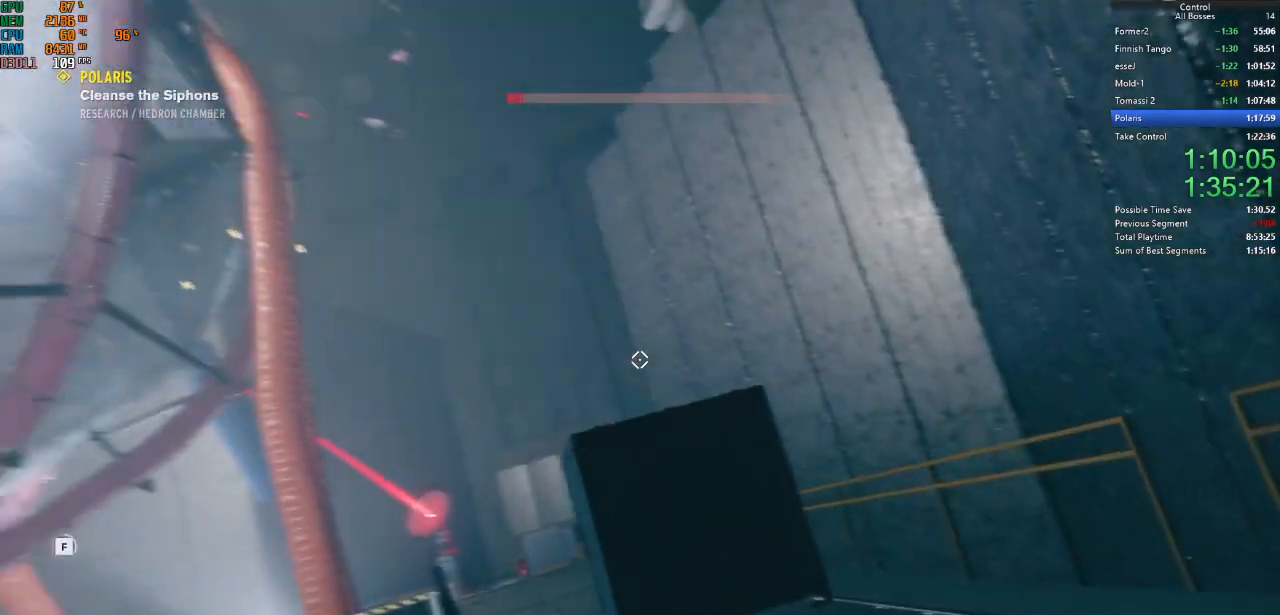
{"keys": ["f"], "mouse": [], "events": []}
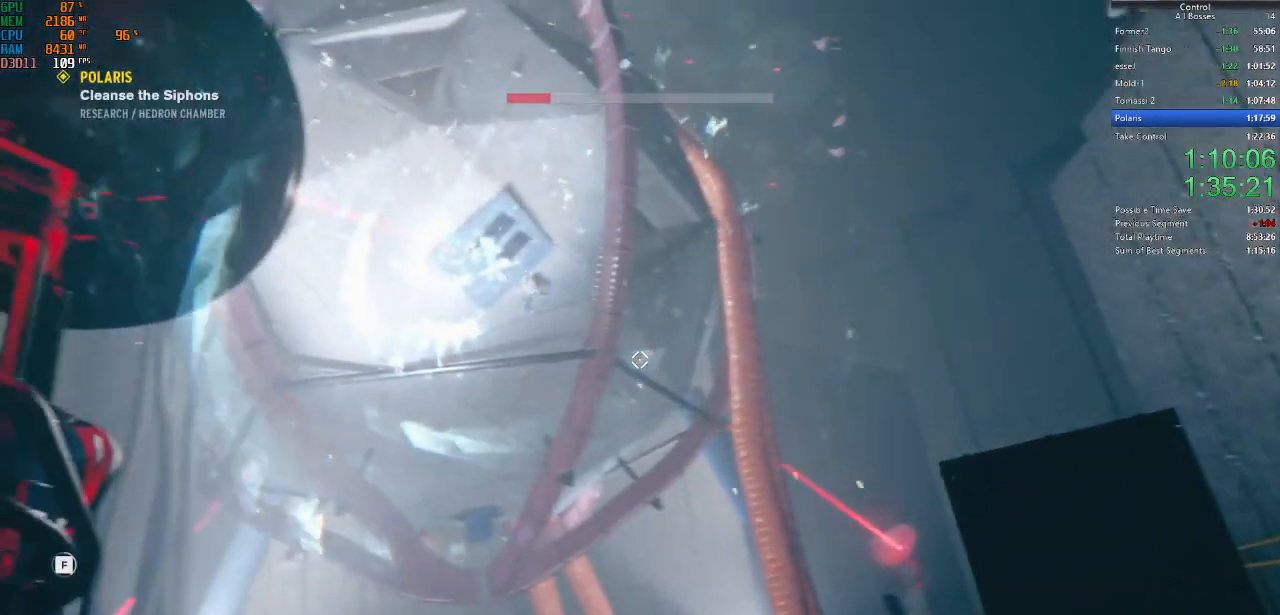
{"keys": ["f"], "mouse": [], "events": []}
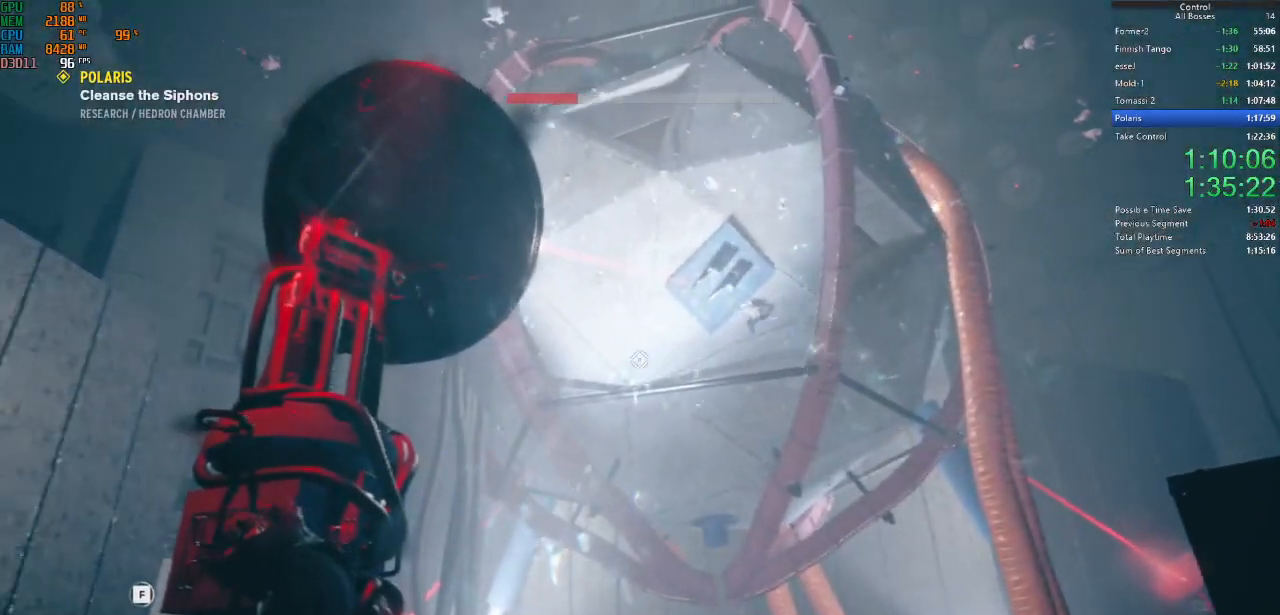
{"keys": ["f"], "mouse": [], "events": []}
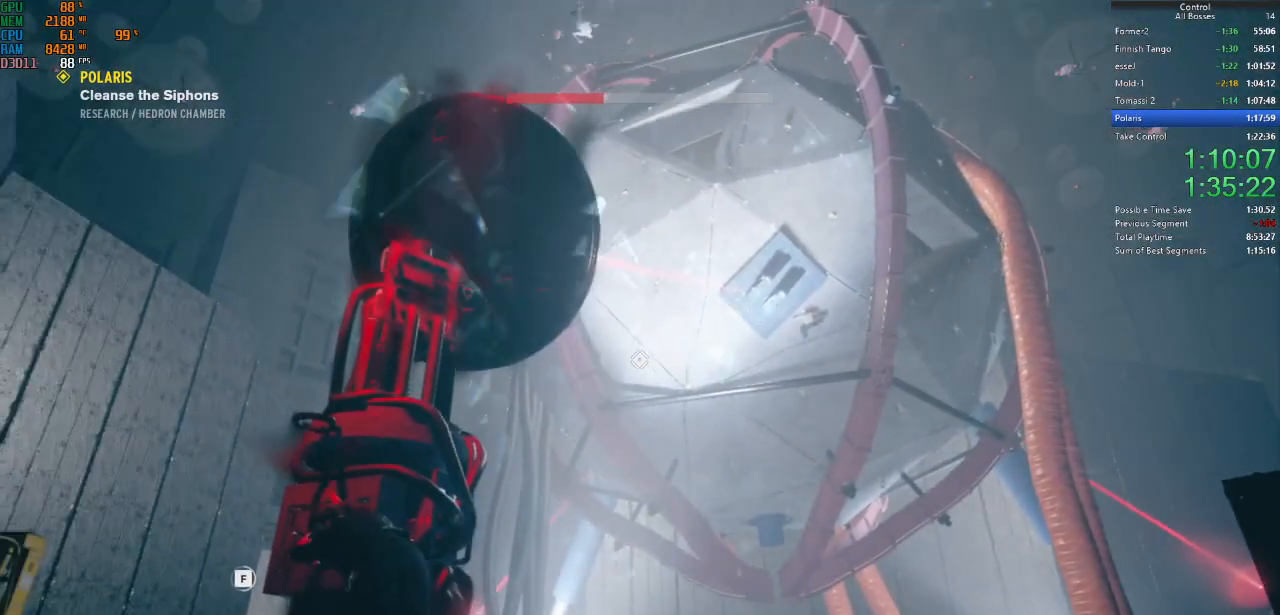
{"keys": ["f"], "mouse": [], "events": []}
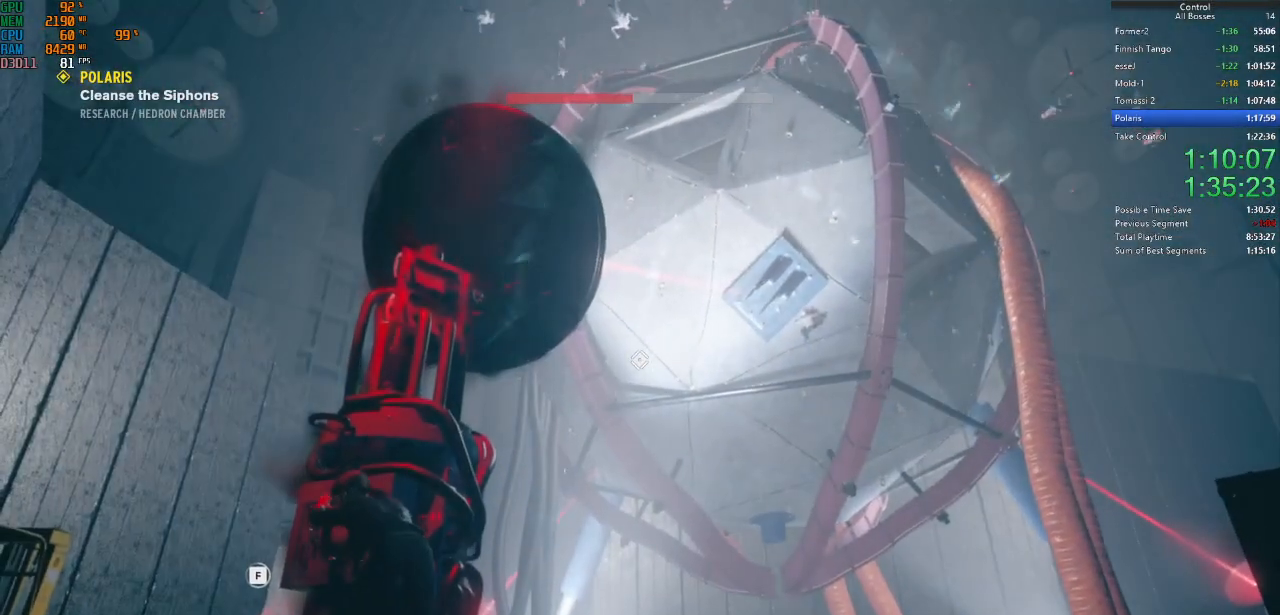
{"keys": ["f"], "mouse": [], "events": []}